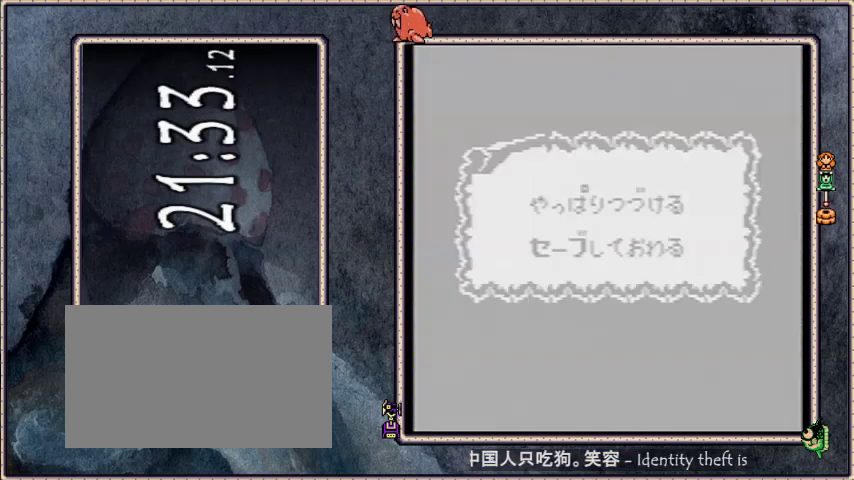
Gameplay with a controller; each line is a JSON object with the inputs held at the frame after it. "events" lists button and stick changes between this image and that frame as [ms after this image, input, new state], when the widget could be followed in between. Not read: L3 R3.
{"buttons": ["DPAD_DOWN"], "events": [[234, "B", "down"], [334, "B", "up"], [401, "DPAD_DOWN", "down"]]}
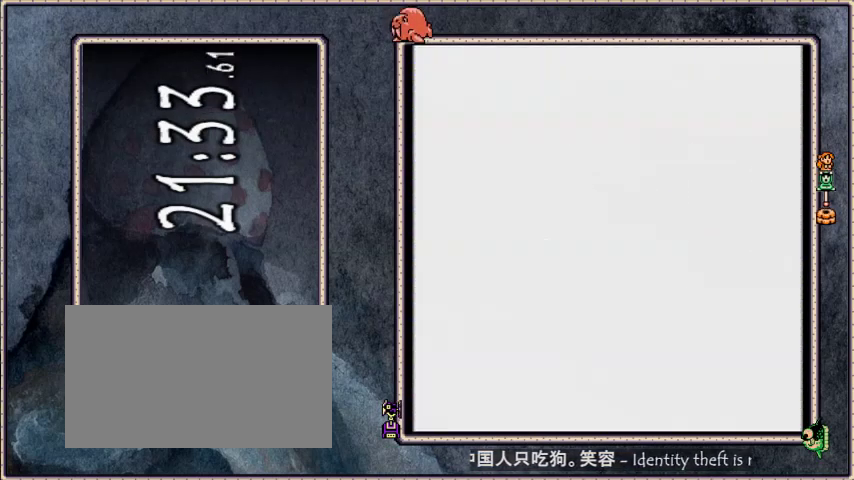
{"buttons": ["DPAD_DOWN"], "events": []}
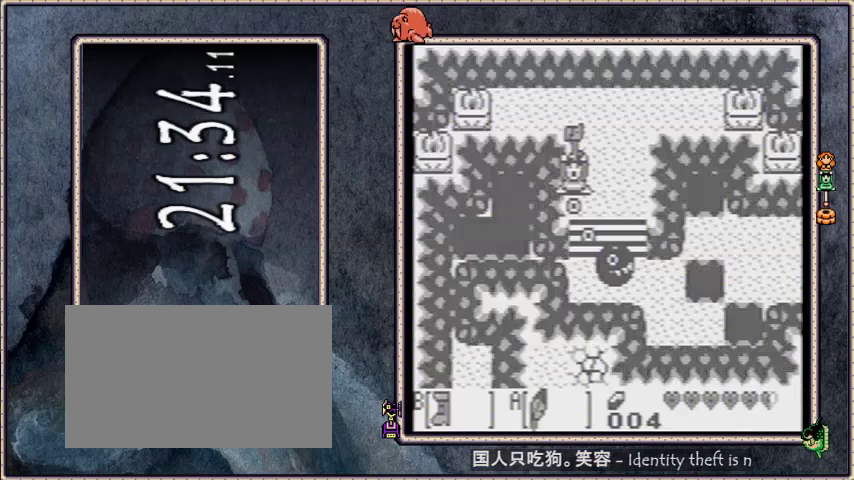
{"buttons": ["DPAD_LEFT"], "events": [[167, "DPAD_LEFT", "down"], [201, "DPAD_DOWN", "up"]]}
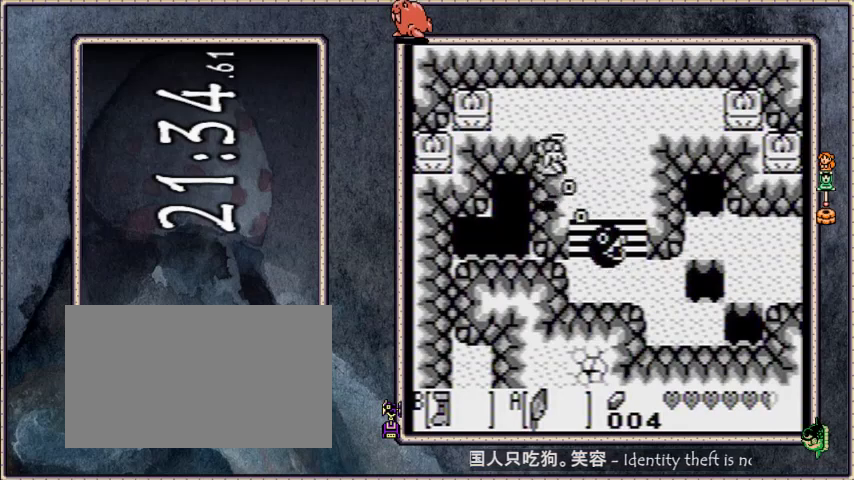
{"buttons": [], "events": [[33, "DPAD_LEFT", "up"]]}
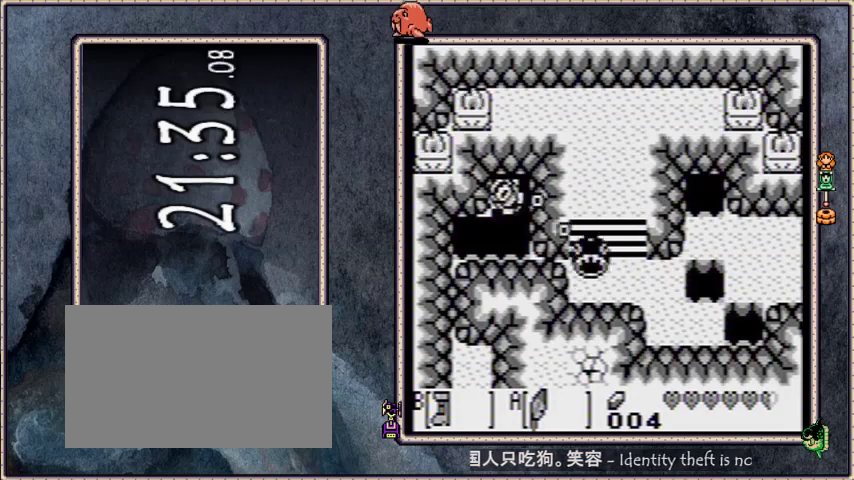
{"buttons": ["DPAD_RIGHT"], "events": [[200, "DPAD_RIGHT", "down"]]}
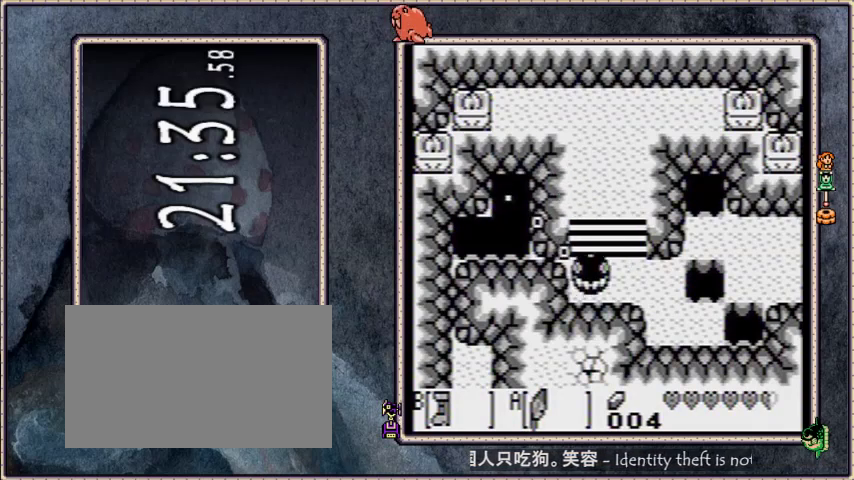
{"buttons": ["DPAD_RIGHT"], "events": []}
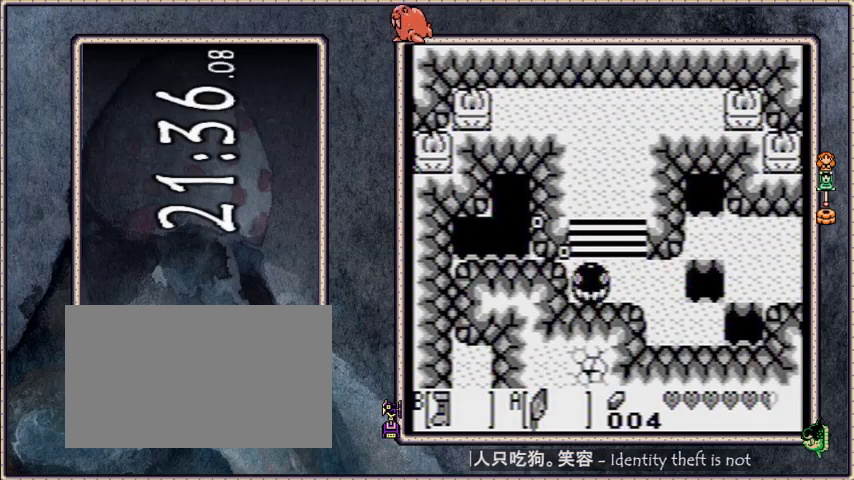
{"buttons": ["DPAD_RIGHT"], "events": []}
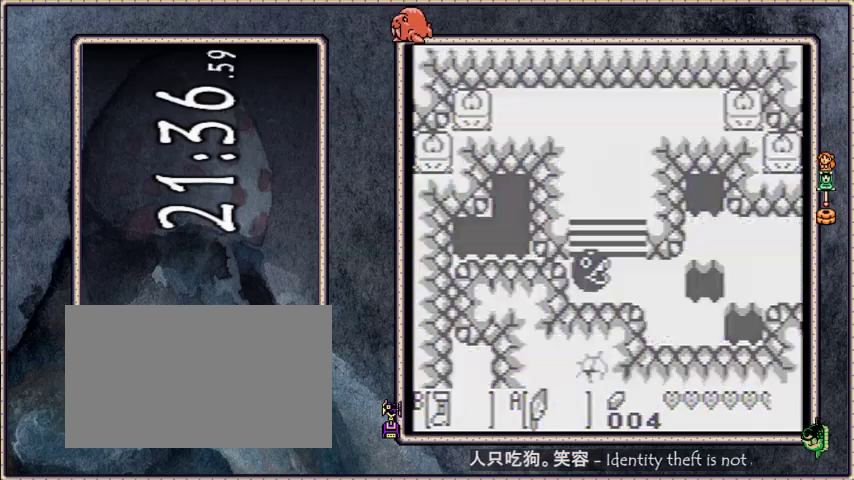
{"buttons": ["DPAD_RIGHT"], "events": []}
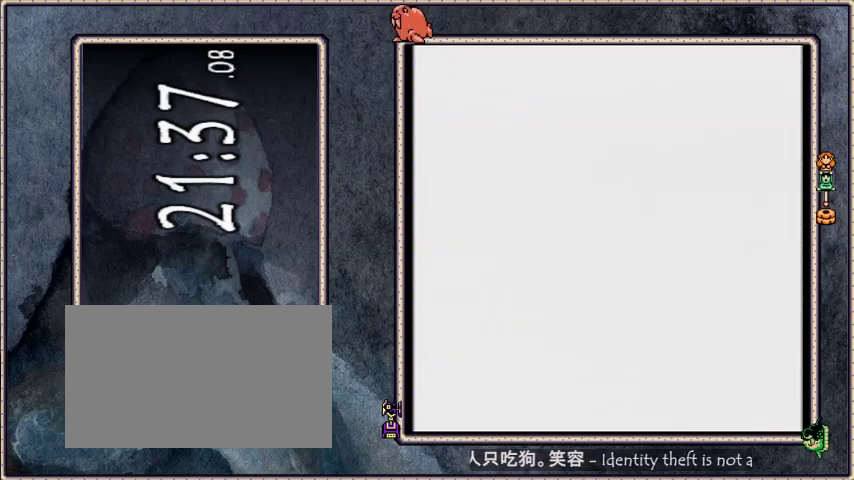
{"buttons": ["DPAD_RIGHT"], "events": []}
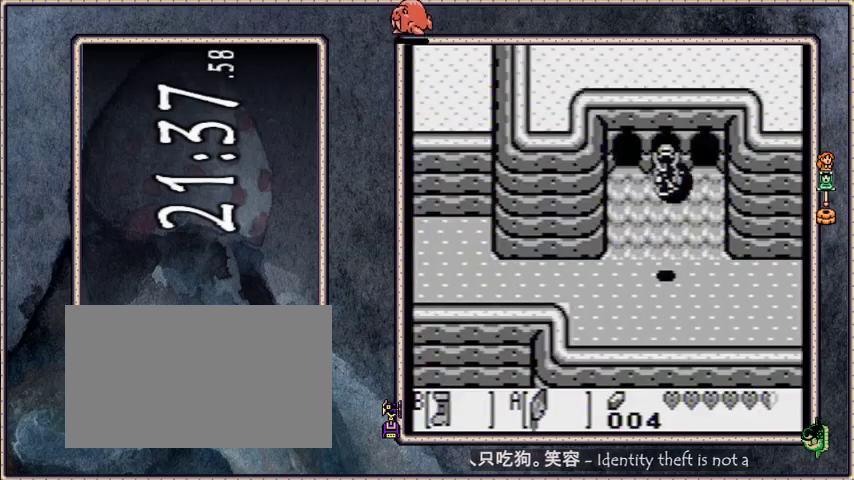
{"buttons": ["DPAD_RIGHT"], "events": [[333, "A", "down"], [500, "A", "up"]]}
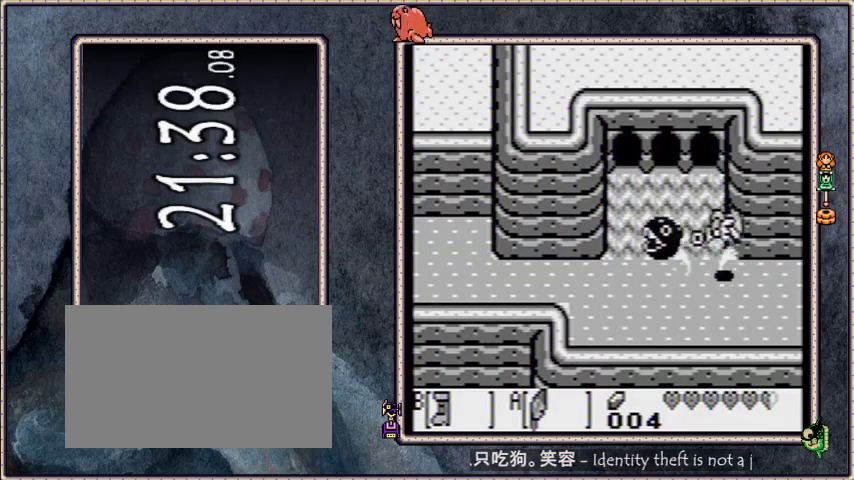
{"buttons": ["DPAD_RIGHT"], "events": []}
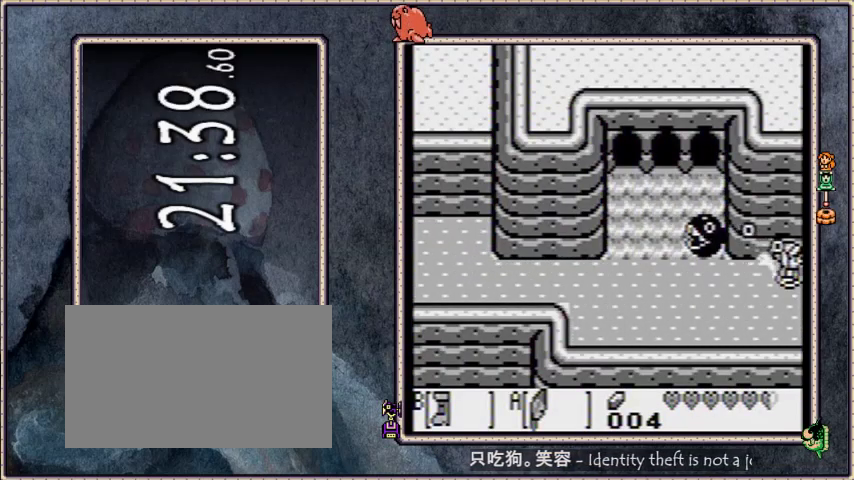
{"buttons": ["B", "DPAD_RIGHT"], "events": [[100, "B", "down"]]}
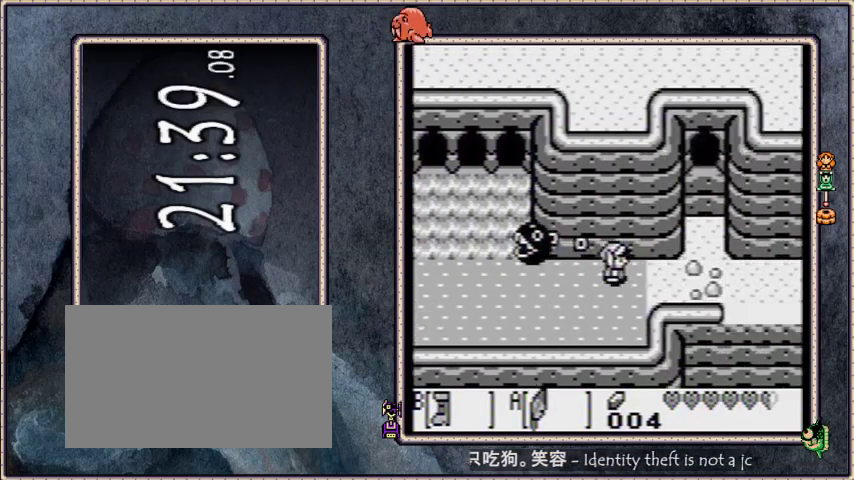
{"buttons": ["B", "DPAD_RIGHT"], "events": []}
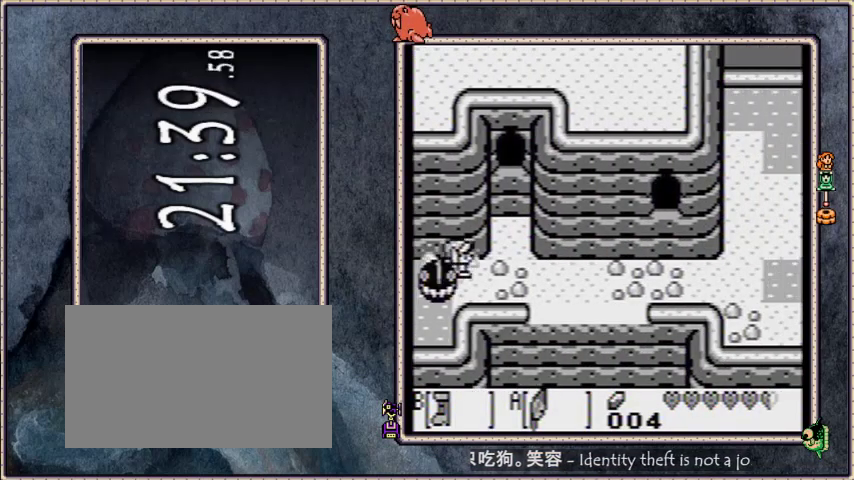
{"buttons": [], "events": [[433, "DPAD_RIGHT", "up"], [467, "B", "up"]]}
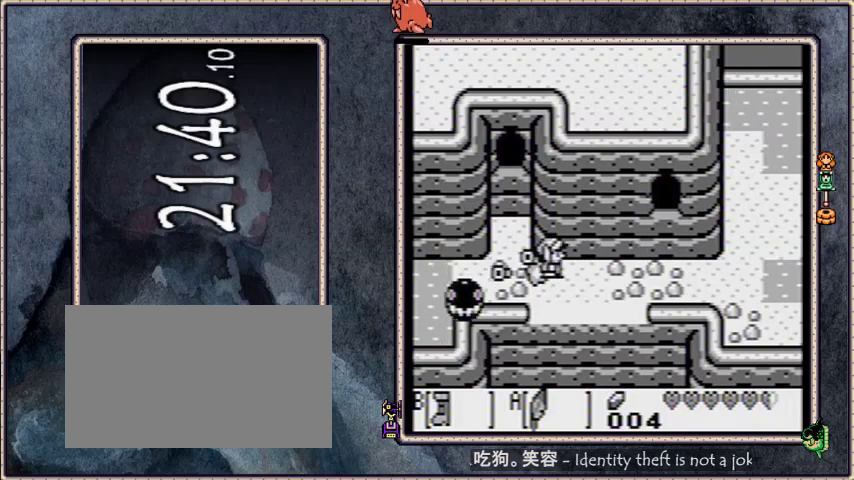
{"buttons": [], "events": []}
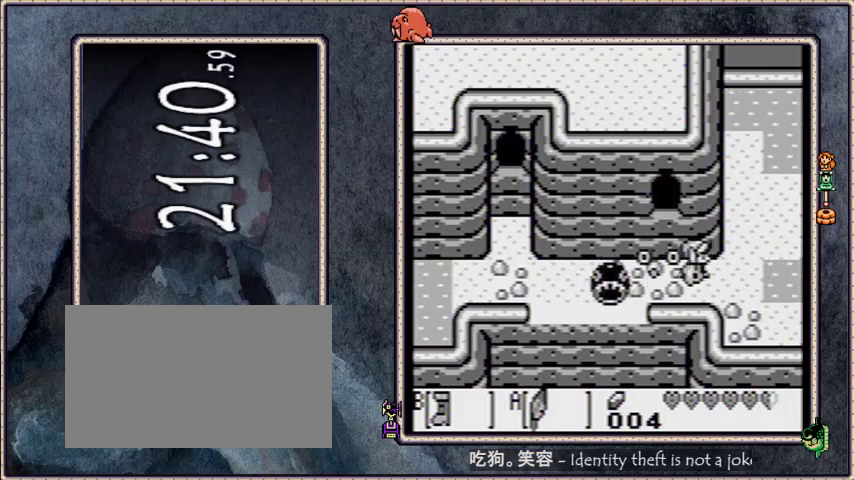
{"buttons": ["B", "DPAD_RIGHT"], "events": [[433, "DPAD_RIGHT", "down"], [467, "B", "down"]]}
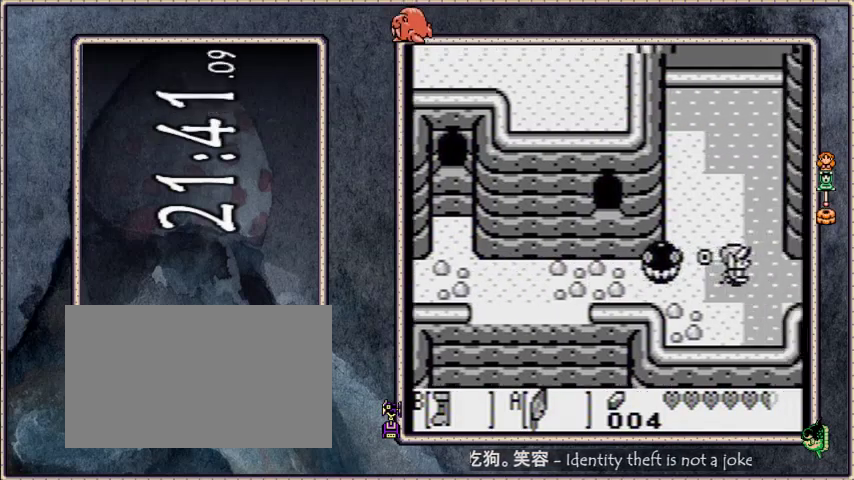
{"buttons": ["B", "DPAD_RIGHT"], "events": []}
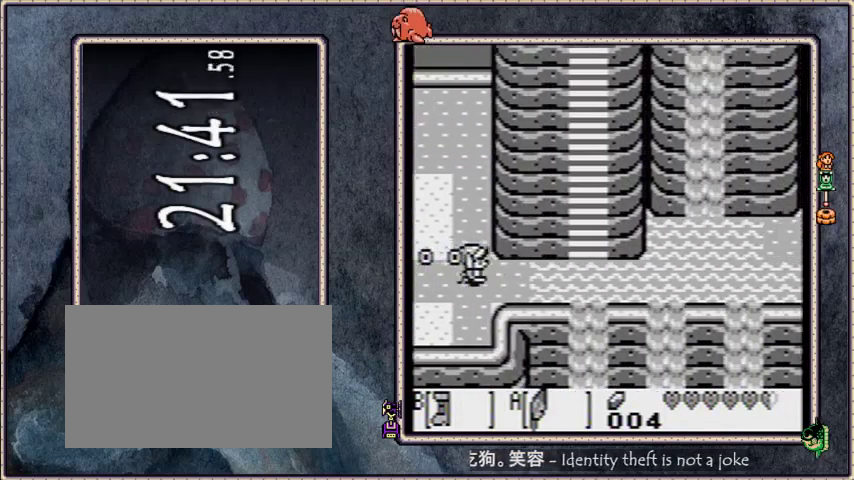
{"buttons": ["B"], "events": [[333, "DPAD_RIGHT", "up"]]}
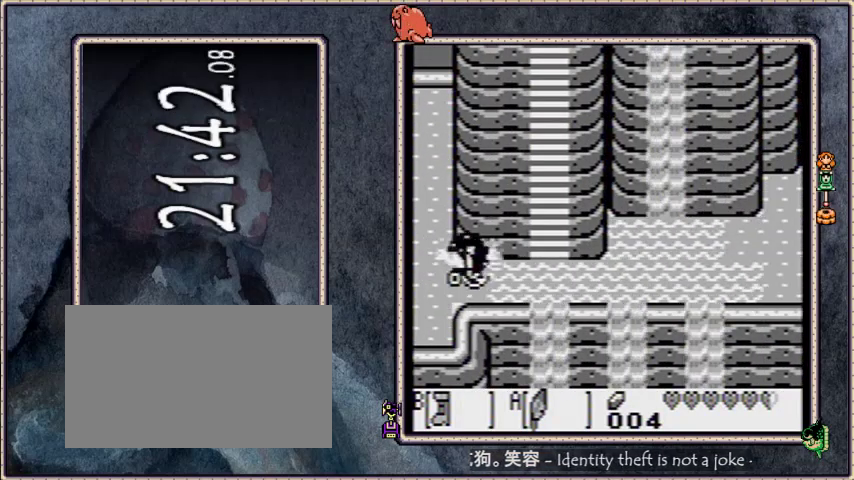
{"buttons": [], "events": [[100, "A", "down"], [400, "A", "up"], [434, "B", "up"]]}
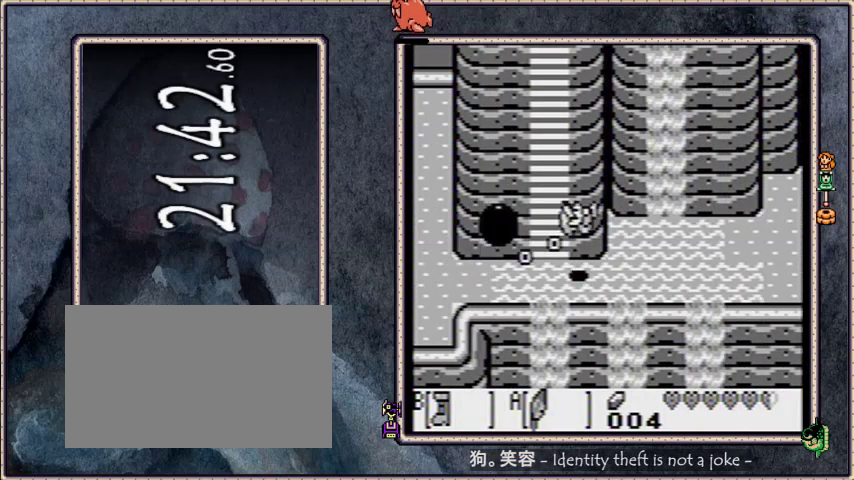
{"buttons": ["A", "DPAD_RIGHT"], "events": [[133, "DPAD_RIGHT", "down"], [200, "A", "down"], [300, "A", "up"], [467, "A", "down"]]}
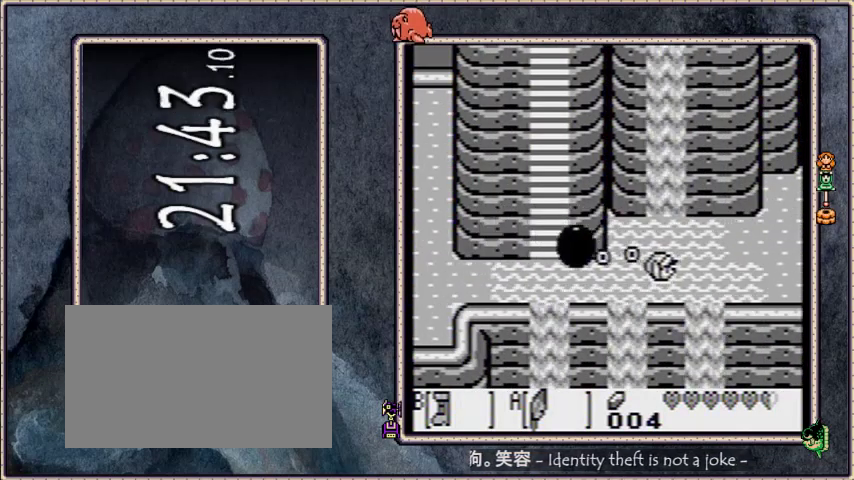
{"buttons": ["DPAD_RIGHT"]}
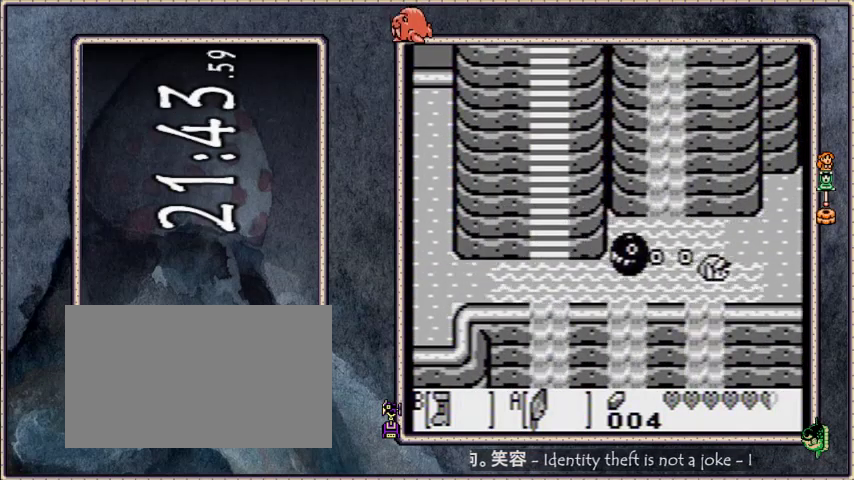
{"buttons": ["DPAD_RIGHT"]}
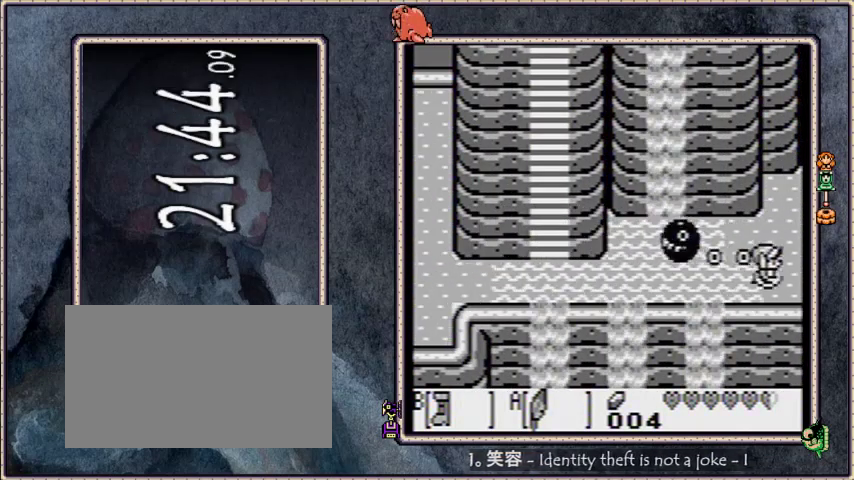
{"buttons": ["B", "DPAD_RIGHT"], "events": [[234, "B", "down"]]}
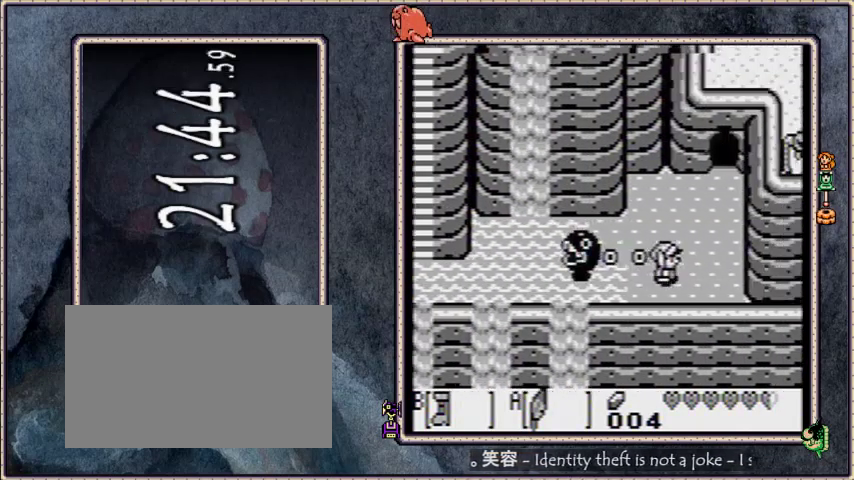
{"buttons": ["B", "DPAD_RIGHT"], "events": []}
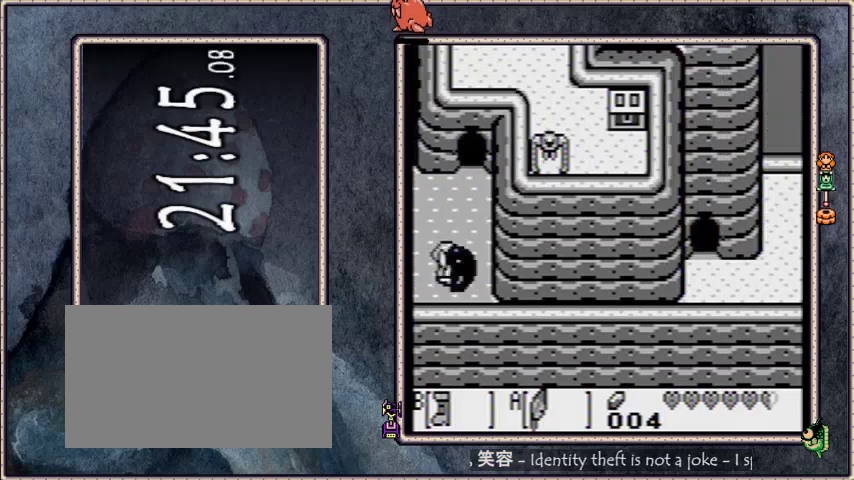
{"buttons": ["A", "B", "DPAD_UP"], "events": [[167, "DPAD_UP", "down"], [200, "DPAD_RIGHT", "up"], [467, "A", "down"]]}
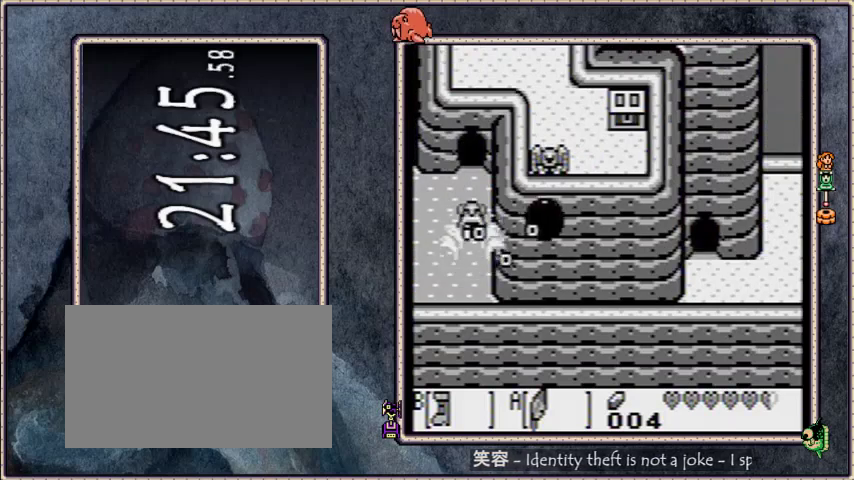
{"buttons": ["B", "DPAD_UP"], "events": [[100, "A", "up"]]}
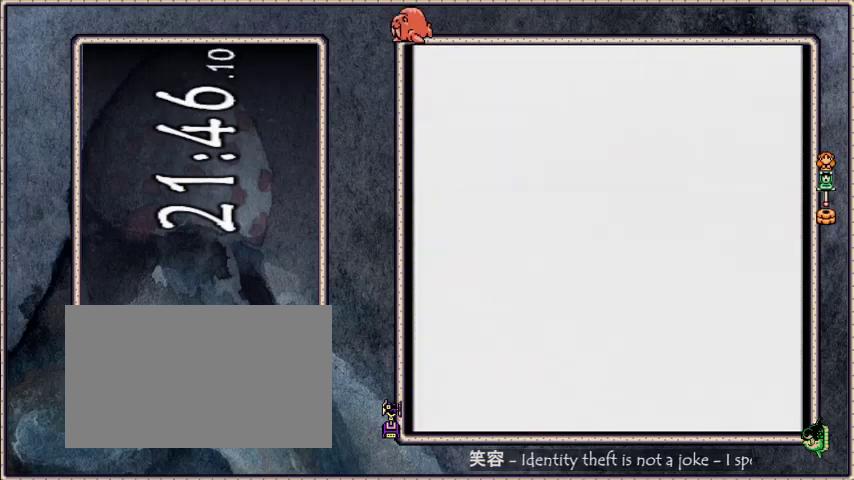
{"buttons": ["B", "DPAD_UP"], "events": []}